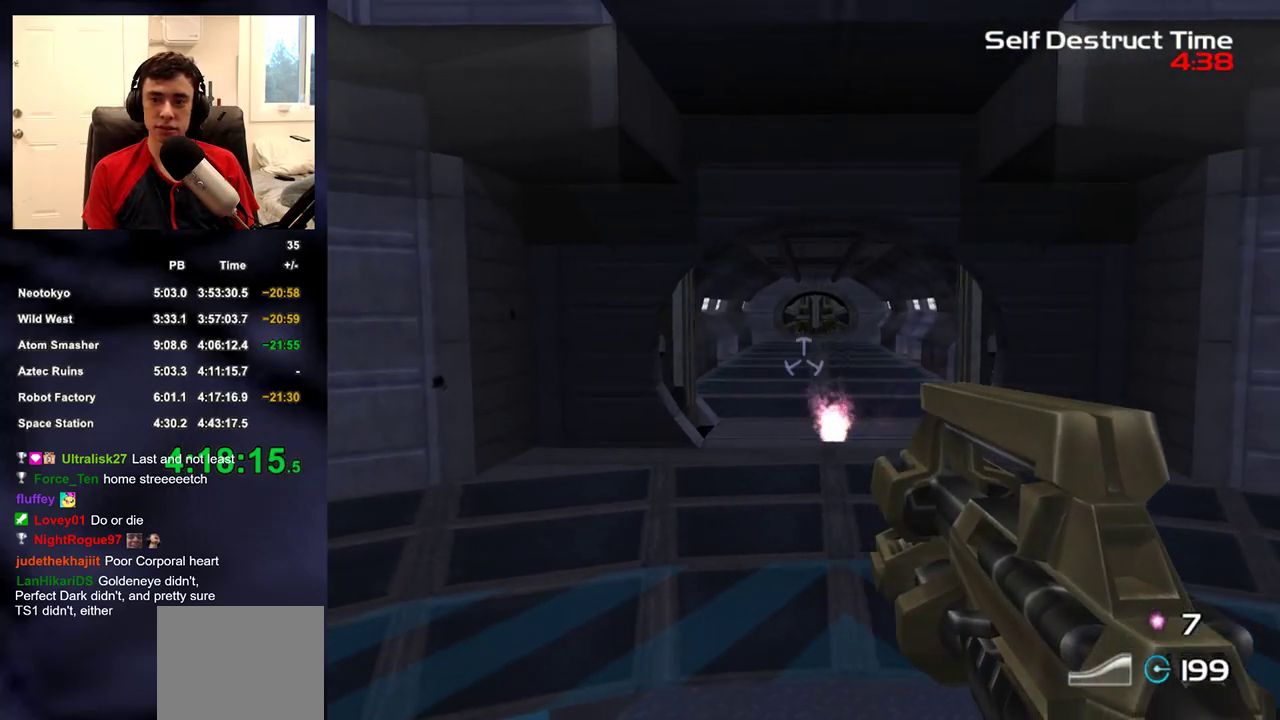
Gameplay with a controller (PlayStation layout); each line is a JSON object with the inputs held at the frame after it. "events" lists button and stick changes between this image and that frame as [ms after this image, input, new state], when the widget could be followed in between. Not read: L1 R1.
{"buttons": ["L2", "R2"], "left_stick": "center", "right_stick": "center", "events": [[33, "left_stick", "center"], [467, "R2", "down"]]}
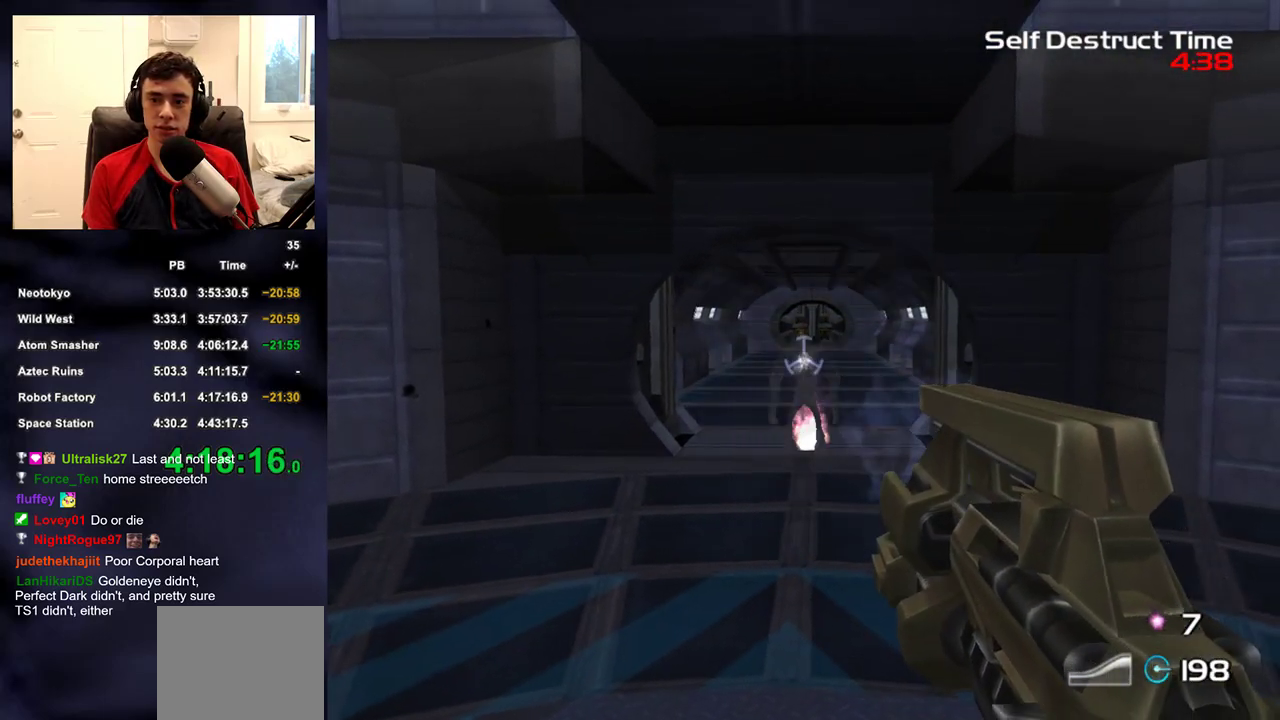
{"buttons": ["DPAD_UP", "DPAD_LEFT"], "left_stick": "center", "right_stick": "right", "events": [[333, "R2", "up"], [367, "L2", "up"], [417, "left_stick", "up"], [467, "left_stick", "center"], [483, "DPAD_LEFT", "down"], [483, "DPAD_UP", "down"], [483, "right_stick", "right"]]}
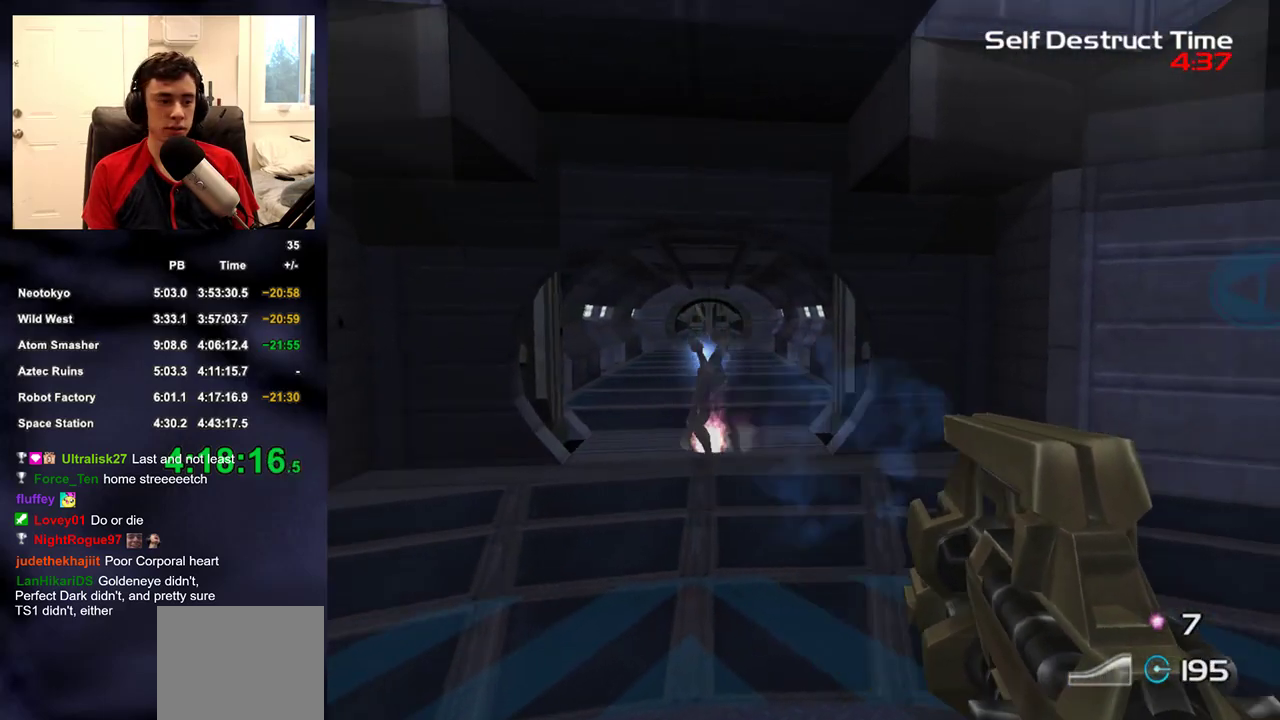
{"buttons": [], "left_stick": "center", "right_stick": "up", "events": [[50, "DPAD_UP", "up"], [67, "right_stick", "up-right"], [100, "DPAD_LEFT", "up"], [500, "right_stick", "up"]]}
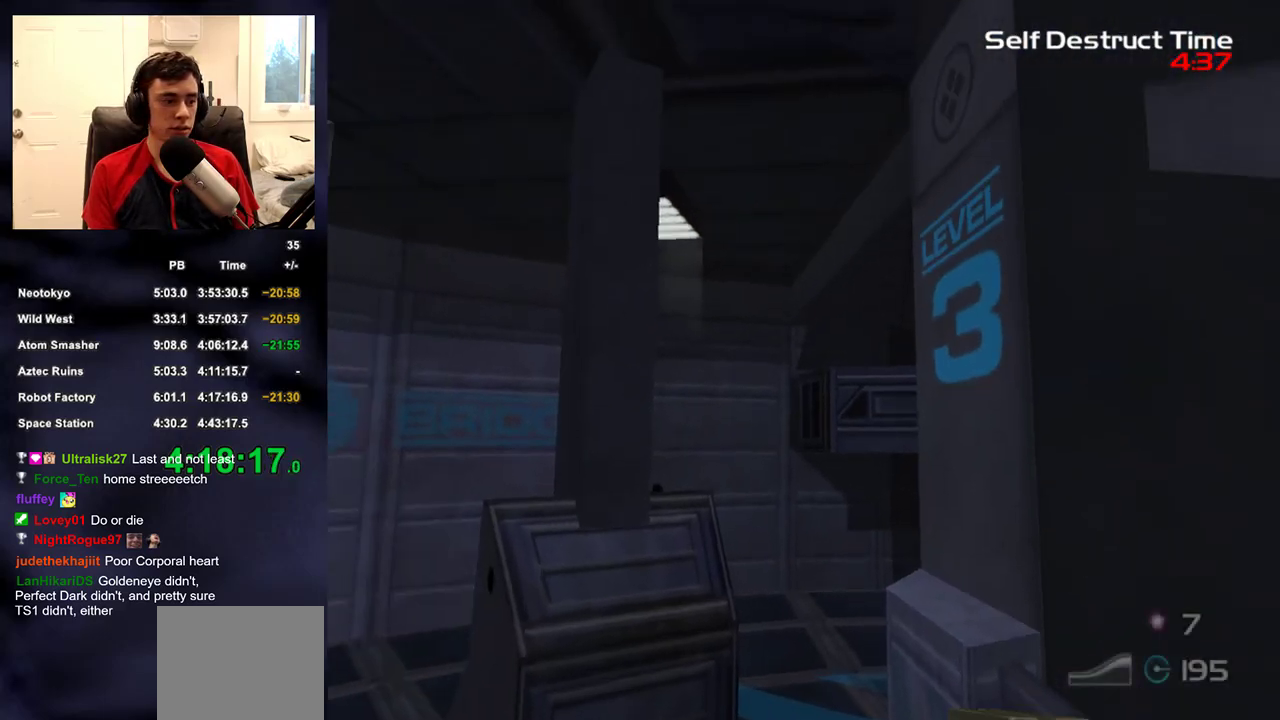
{"buttons": [], "left_stick": "center", "right_stick": "center", "events": [[50, "right_stick", "center"], [233, "left_stick", "left"], [317, "left_stick", "center"]]}
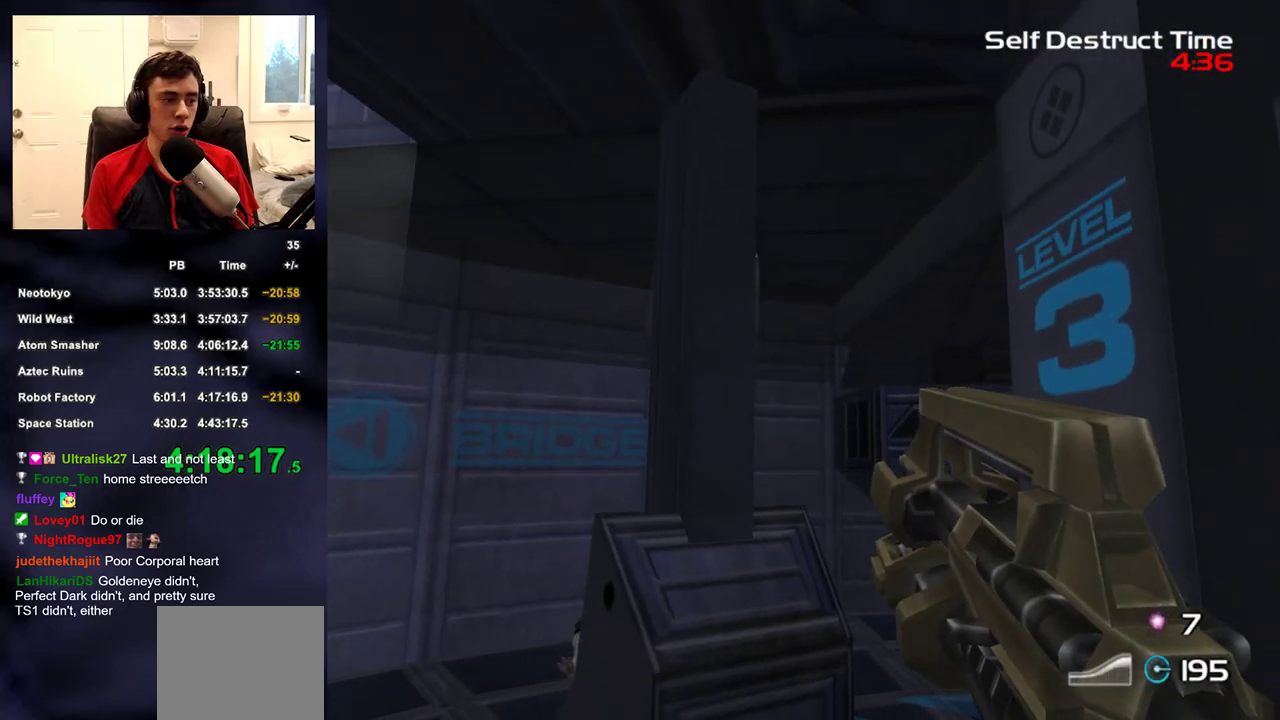
{"buttons": [], "left_stick": "center", "right_stick": "center", "events": []}
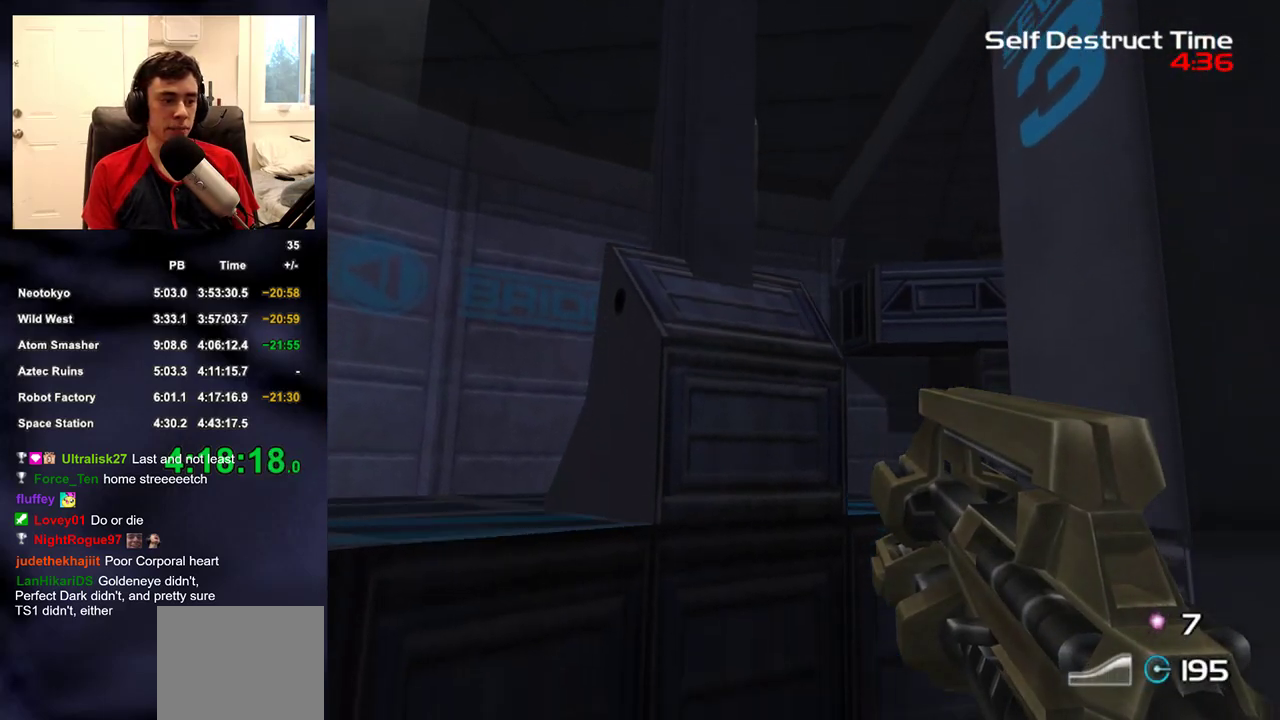
{"buttons": [], "left_stick": "center", "right_stick": "up", "events": [[100, "left_stick", "up-left"], [283, "left_stick", "center"], [450, "right_stick", "up"]]}
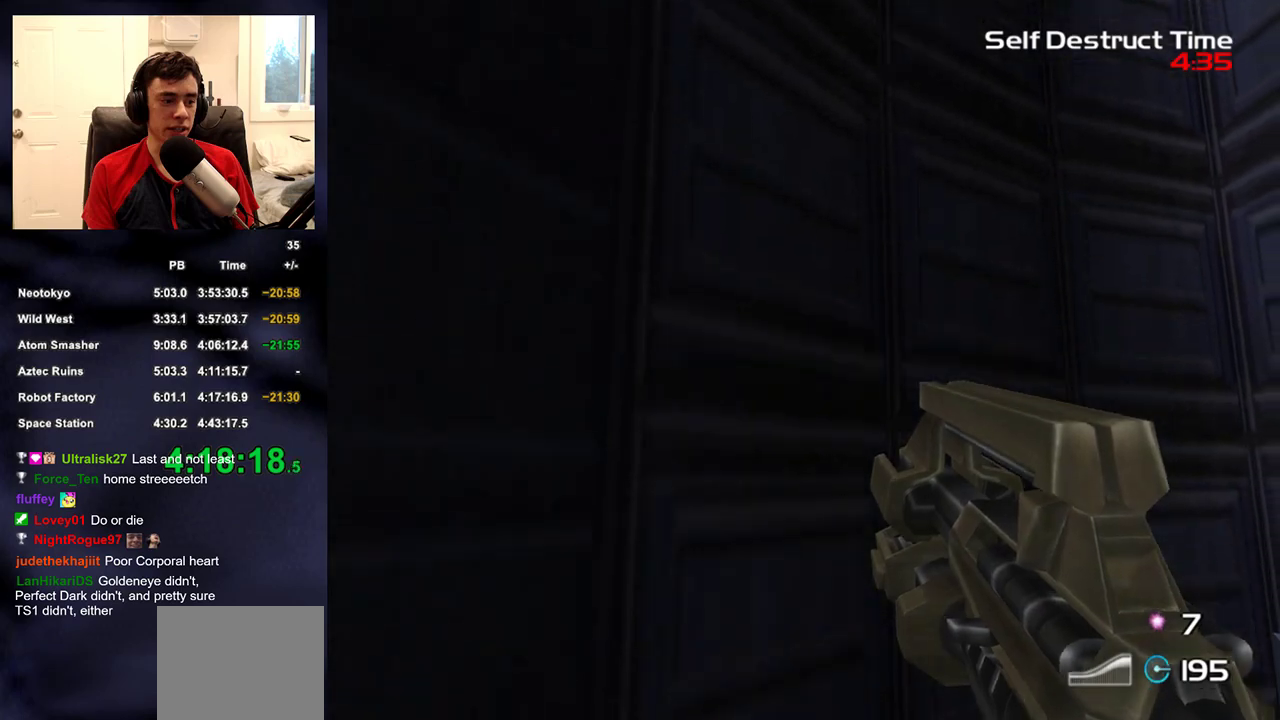
{"buttons": ["L2"], "left_stick": "left", "right_stick": "up", "events": [[17, "L2", "down"], [117, "left_stick", "down-left"], [317, "left_stick", "left"]]}
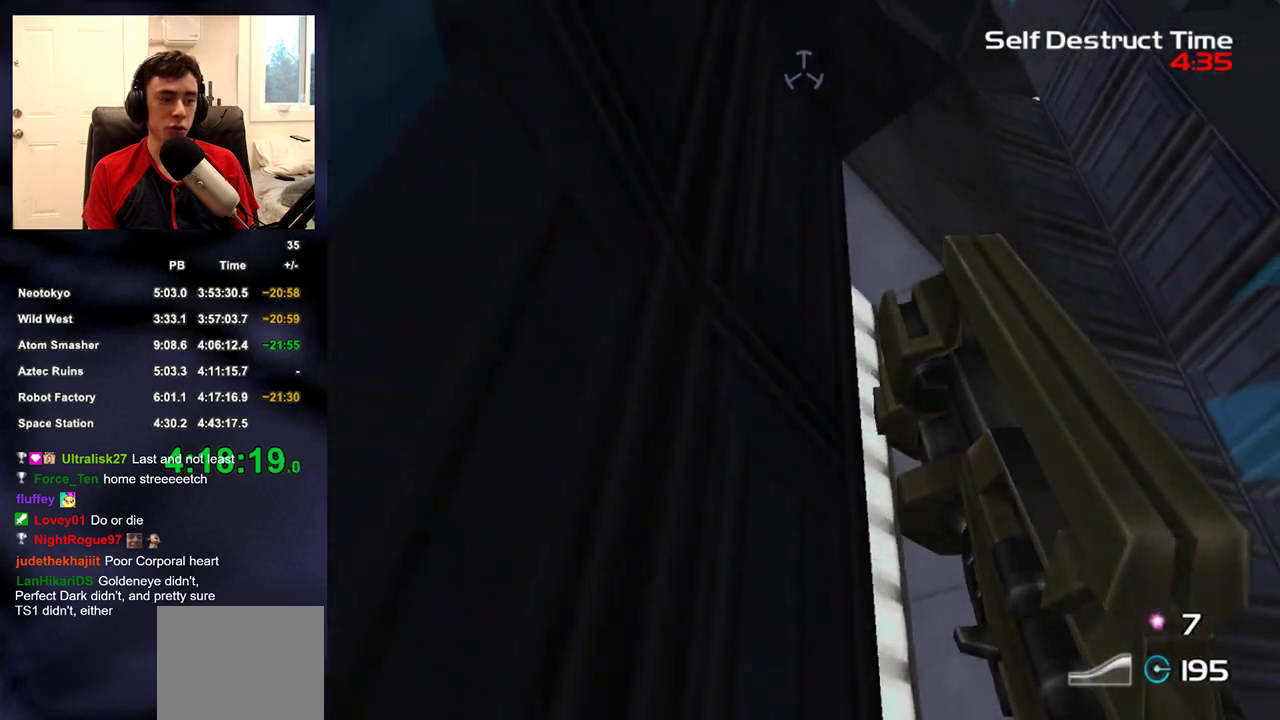
{"buttons": ["L2"], "left_stick": "left", "right_stick": "up"}
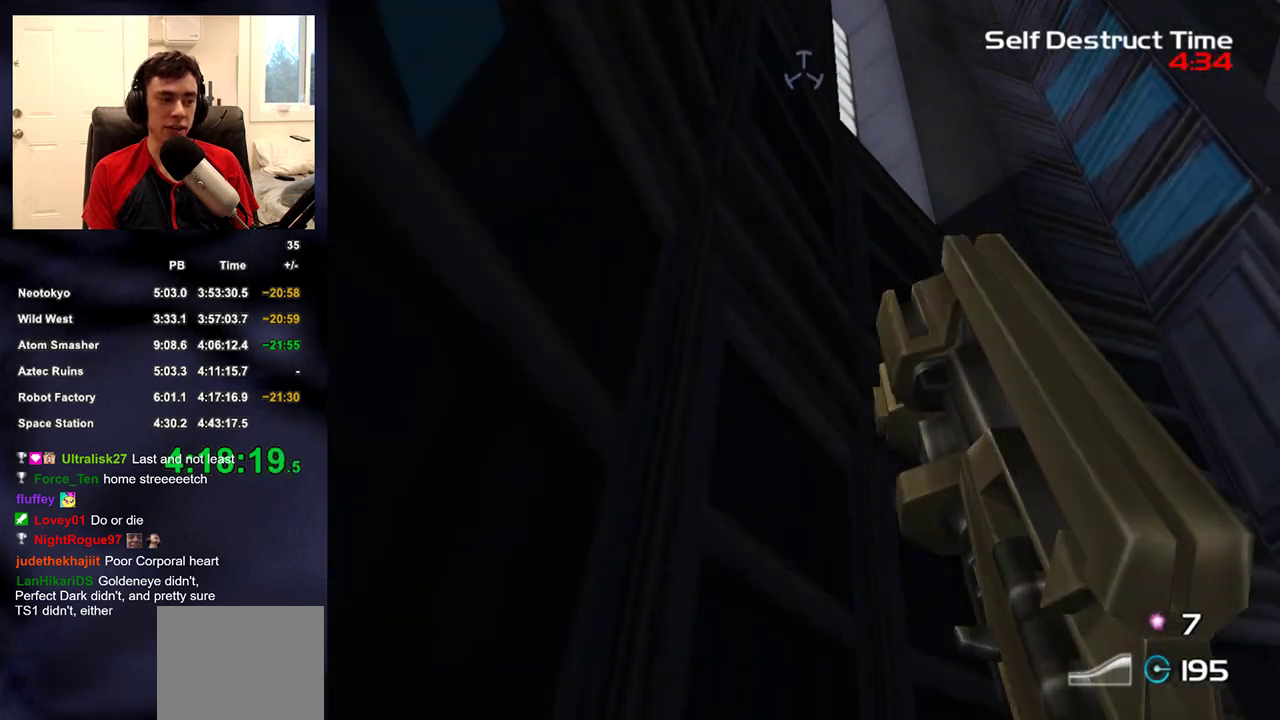
{"buttons": ["L2"], "left_stick": "left", "right_stick": "up"}
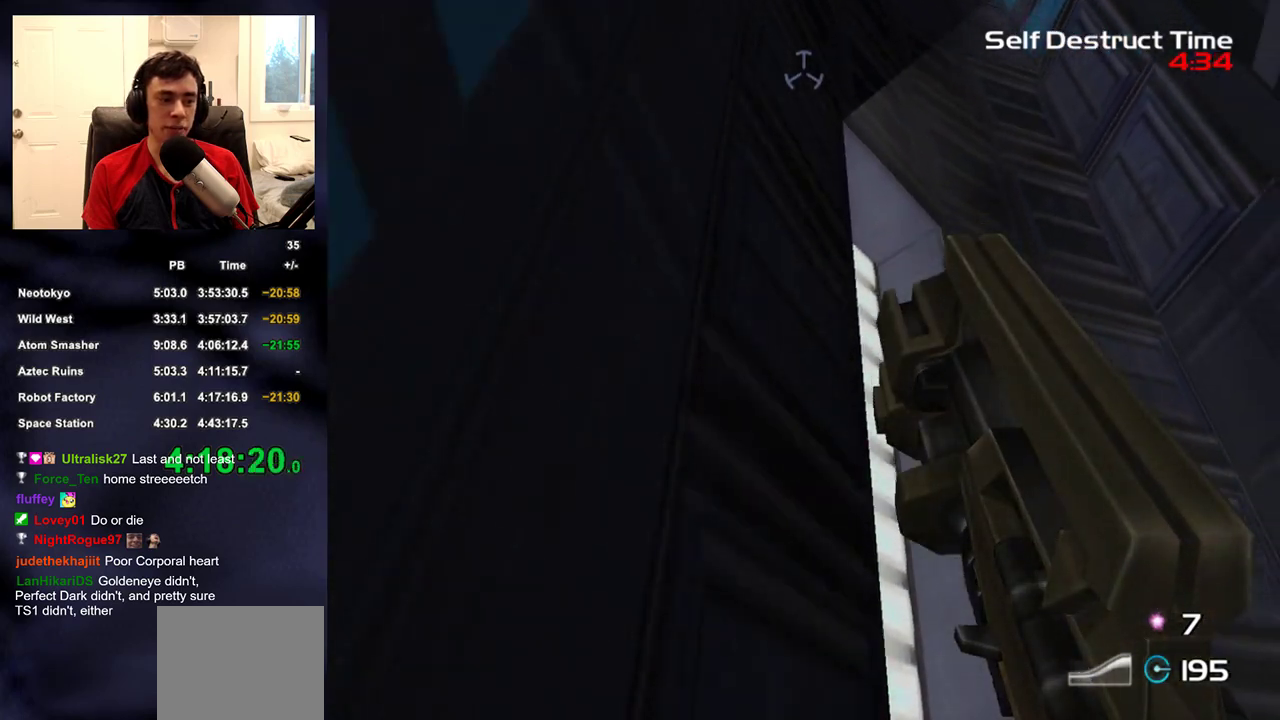
{"buttons": ["L2"], "left_stick": "left", "right_stick": "up"}
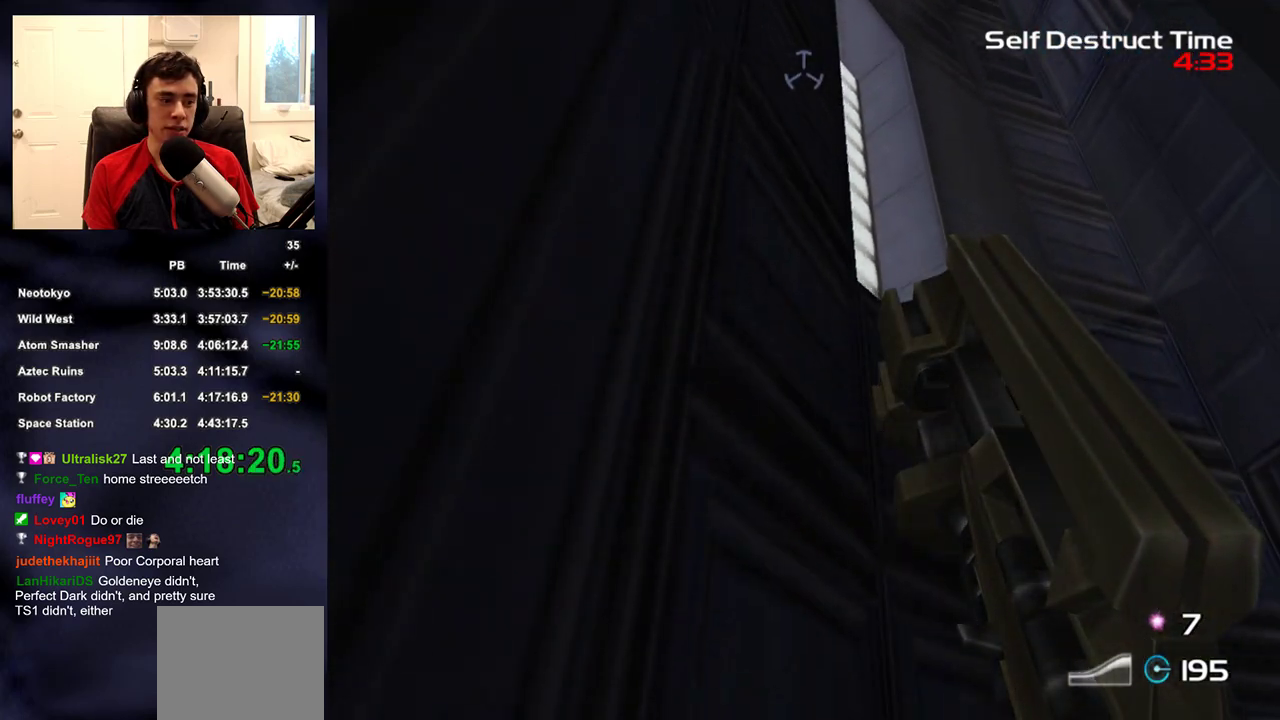
{"buttons": ["L2"], "left_stick": "up", "right_stick": "up", "events": [[367, "left_stick", "up-left"], [483, "left_stick", "up"]]}
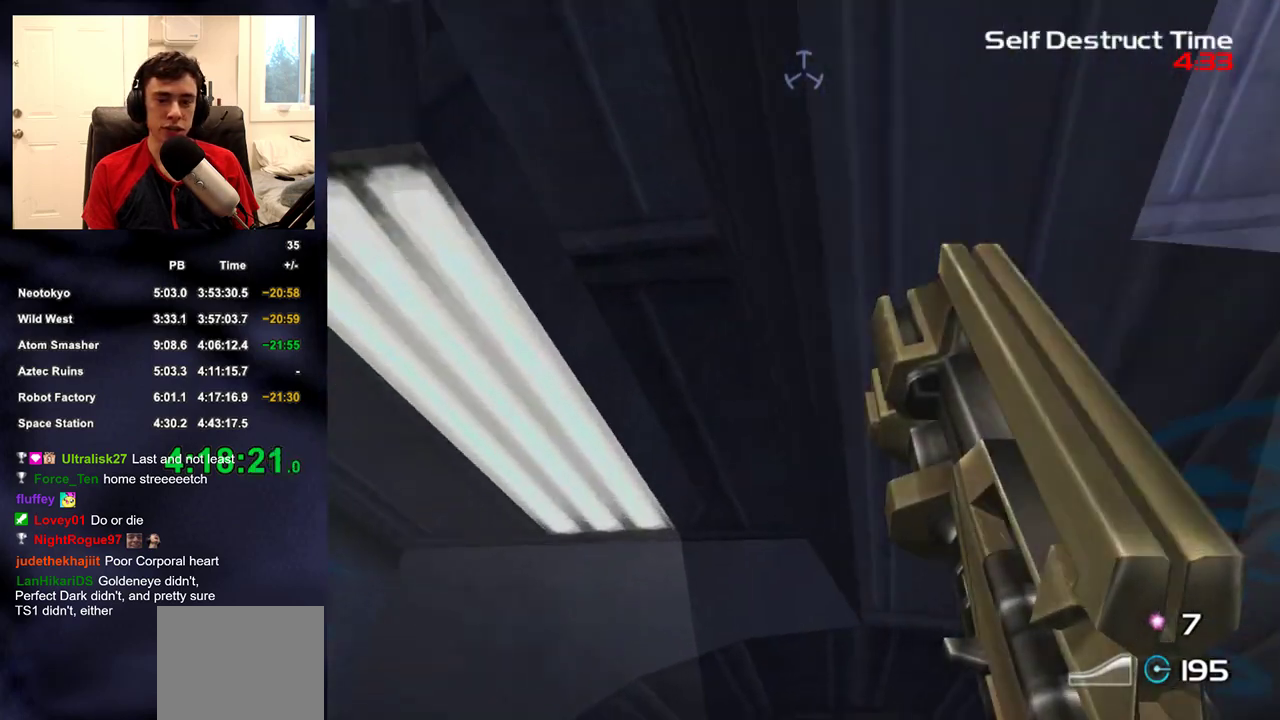
{"buttons": ["L2"], "left_stick": "up", "right_stick": "up"}
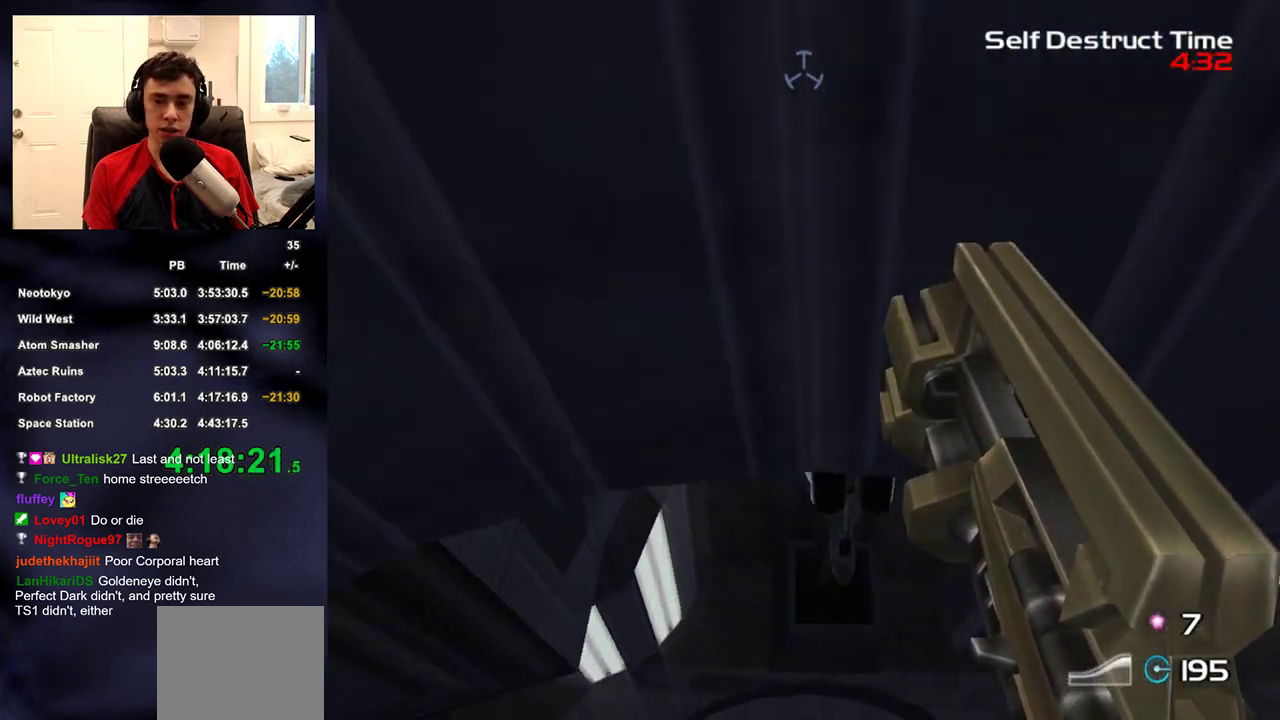
{"buttons": [], "left_stick": "up", "right_stick": "down"}
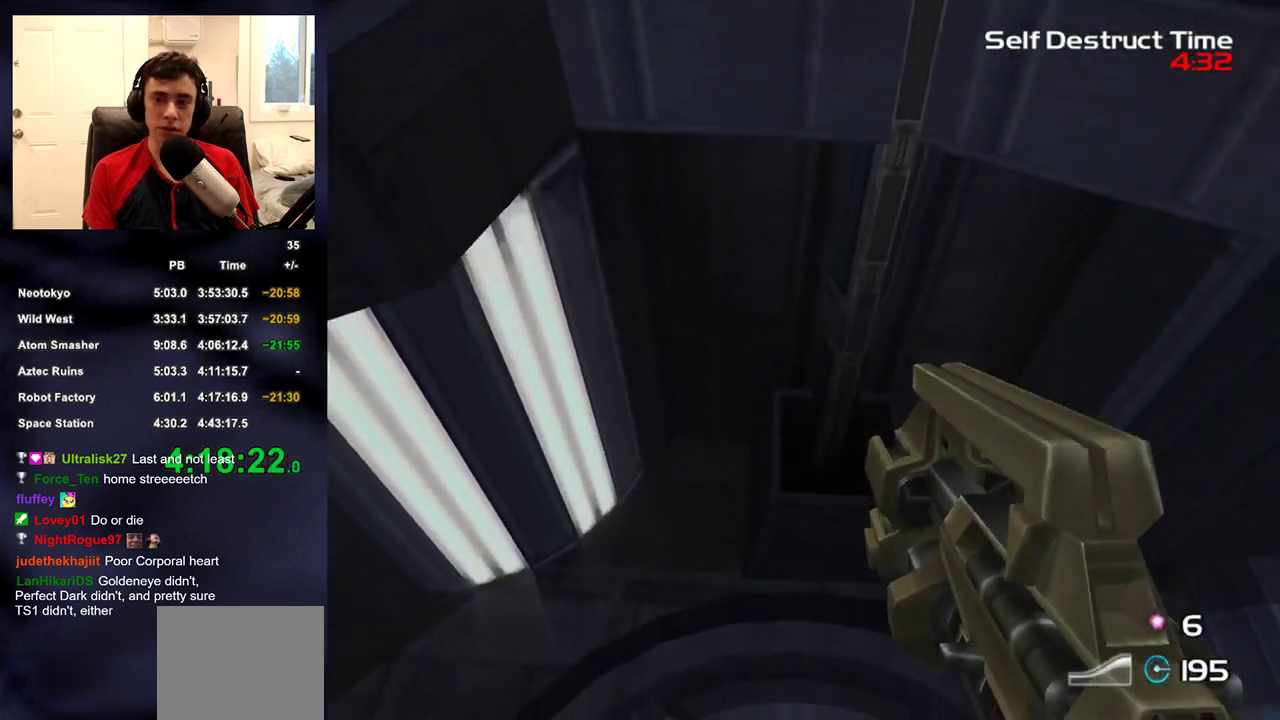
{"buttons": [], "left_stick": "up", "right_stick": "down"}
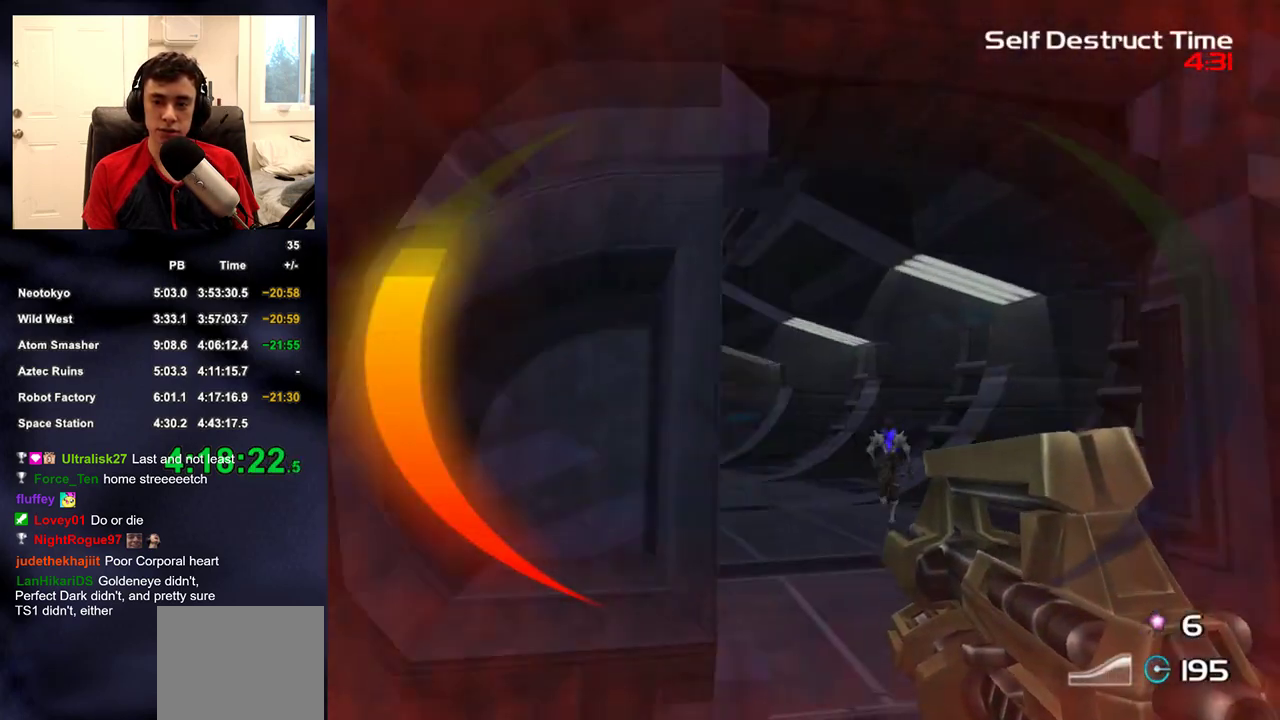
{"buttons": ["L2", "R2"], "left_stick": "up", "right_stick": "center", "events": [[17, "right_stick", "down-right"], [50, "R2", "down"], [67, "right_stick", "center"], [267, "right_stick", "down"], [317, "right_stick", "center"], [383, "L2", "down"], [417, "left_stick", "up-right"], [500, "left_stick", "up"]]}
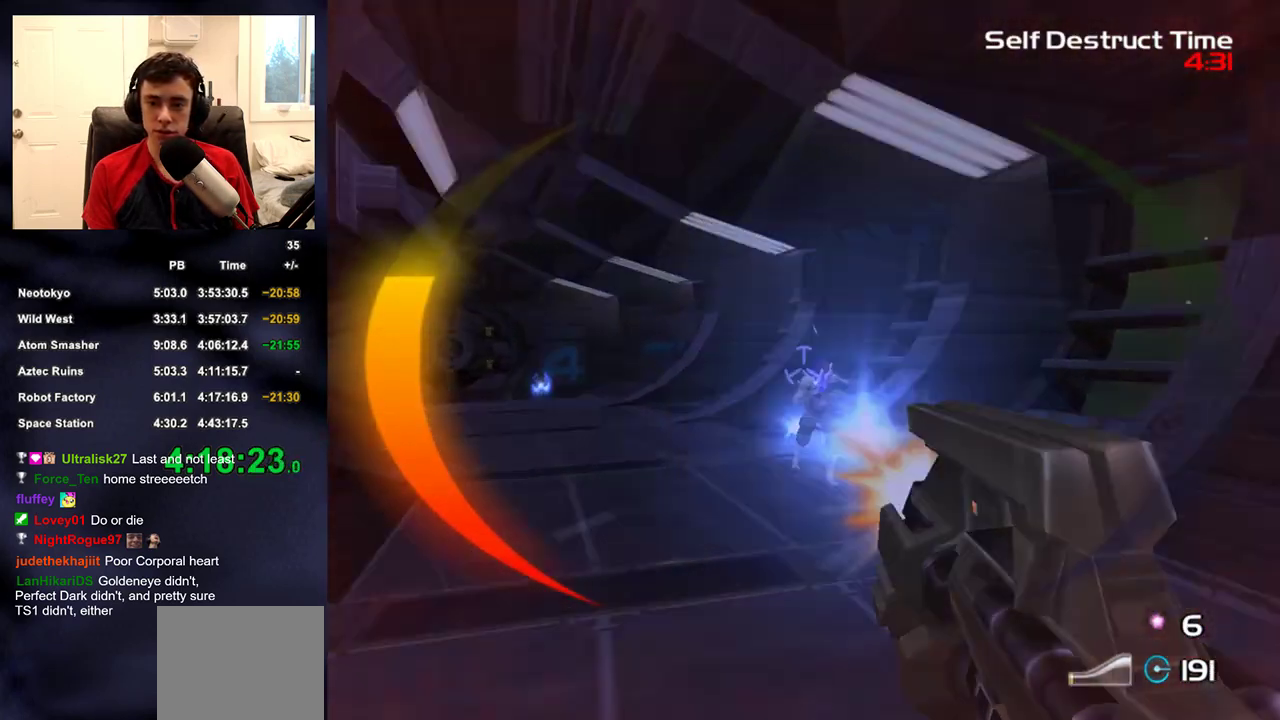
{"buttons": ["L2", "R2"], "left_stick": "up", "right_stick": "center", "events": []}
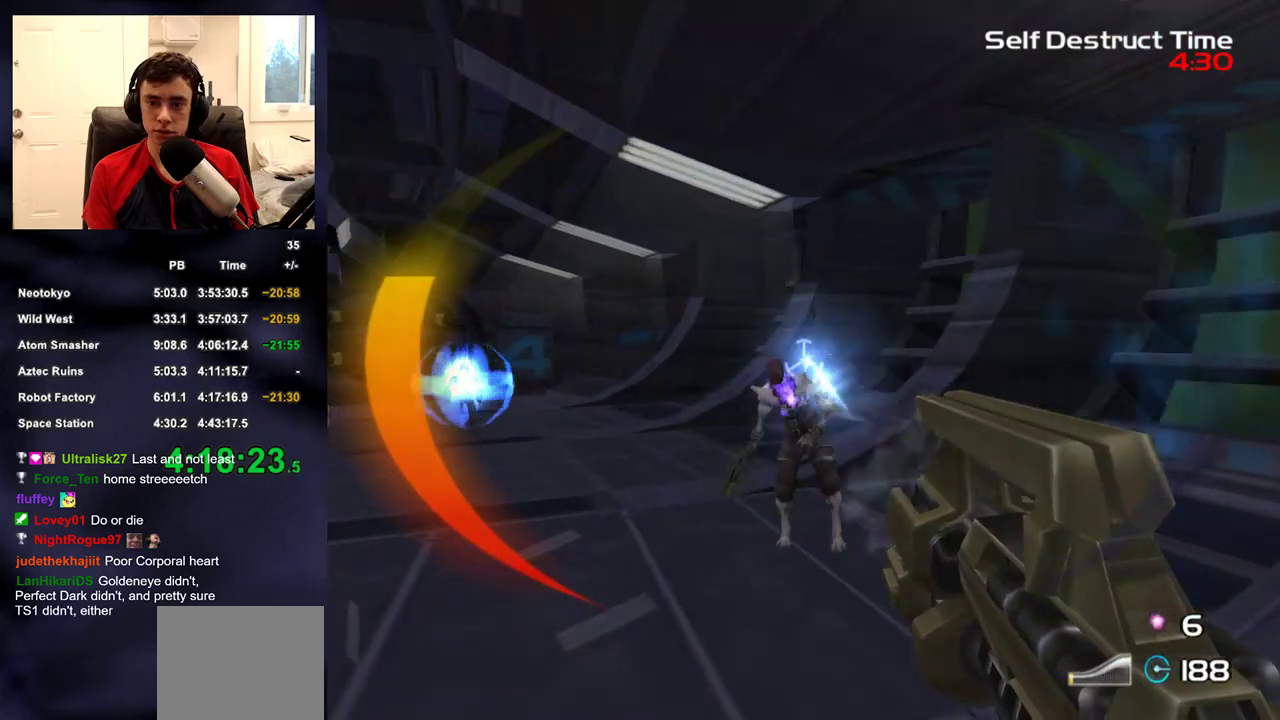
{"buttons": ["L2", "R2"], "left_stick": "up", "right_stick": "center", "events": []}
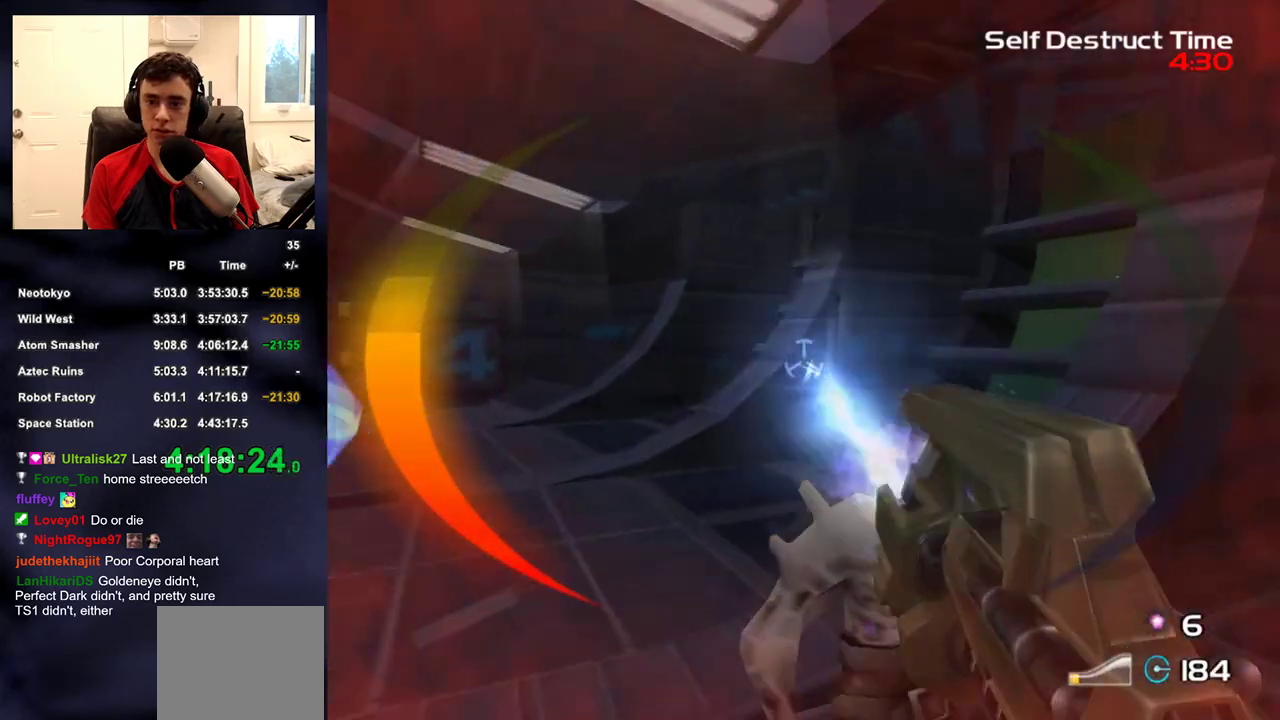
{"buttons": [], "left_stick": "left", "right_stick": "left", "events": [[117, "left_stick", "up-left"], [133, "L2", "up"], [217, "left_stick", "left"], [317, "R2", "up"], [367, "right_stick", "left"]]}
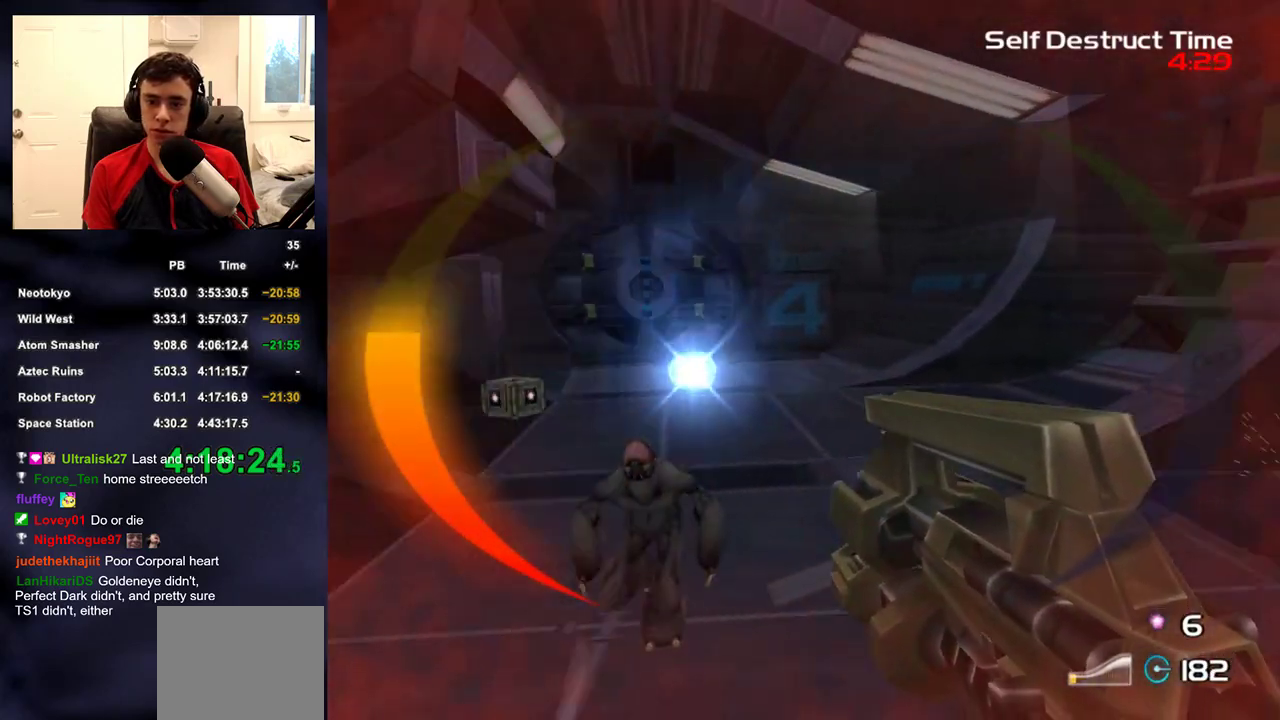
{"buttons": [], "left_stick": "left", "right_stick": "right", "events": [[17, "right_stick", "center"], [183, "right_stick", "right"]]}
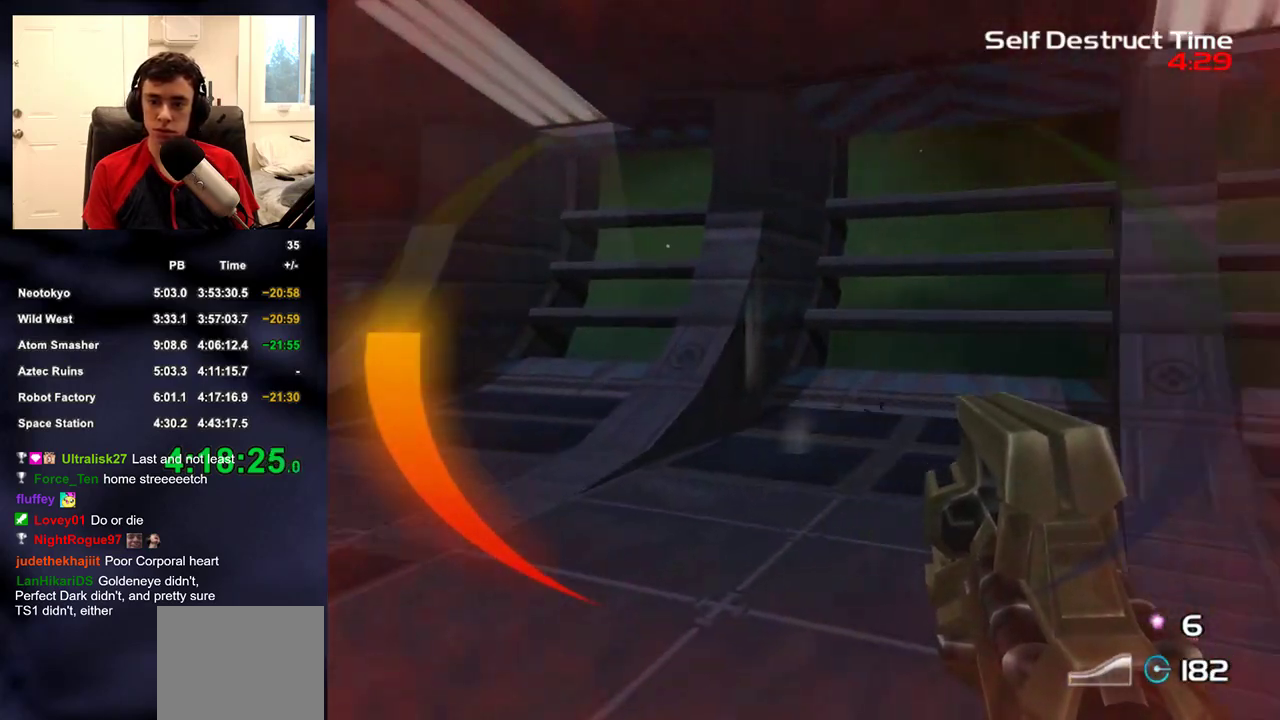
{"buttons": ["R2"], "left_stick": "left", "right_stick": "center", "events": [[50, "left_stick", "down-left"], [317, "R2", "down"], [317, "left_stick", "left"], [433, "right_stick", "center"]]}
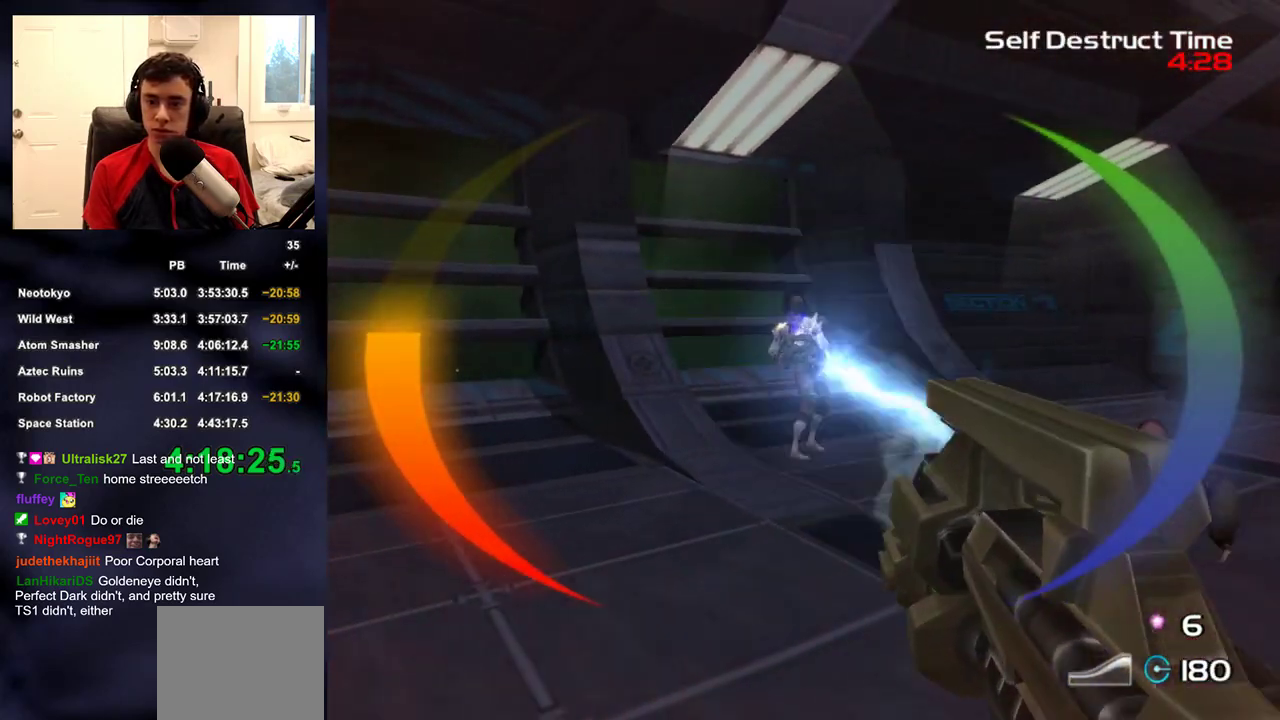
{"buttons": ["R2"], "left_stick": "down-left", "right_stick": "center", "events": [[333, "left_stick", "down-left"], [350, "right_stick", "up-right"], [483, "right_stick", "center"]]}
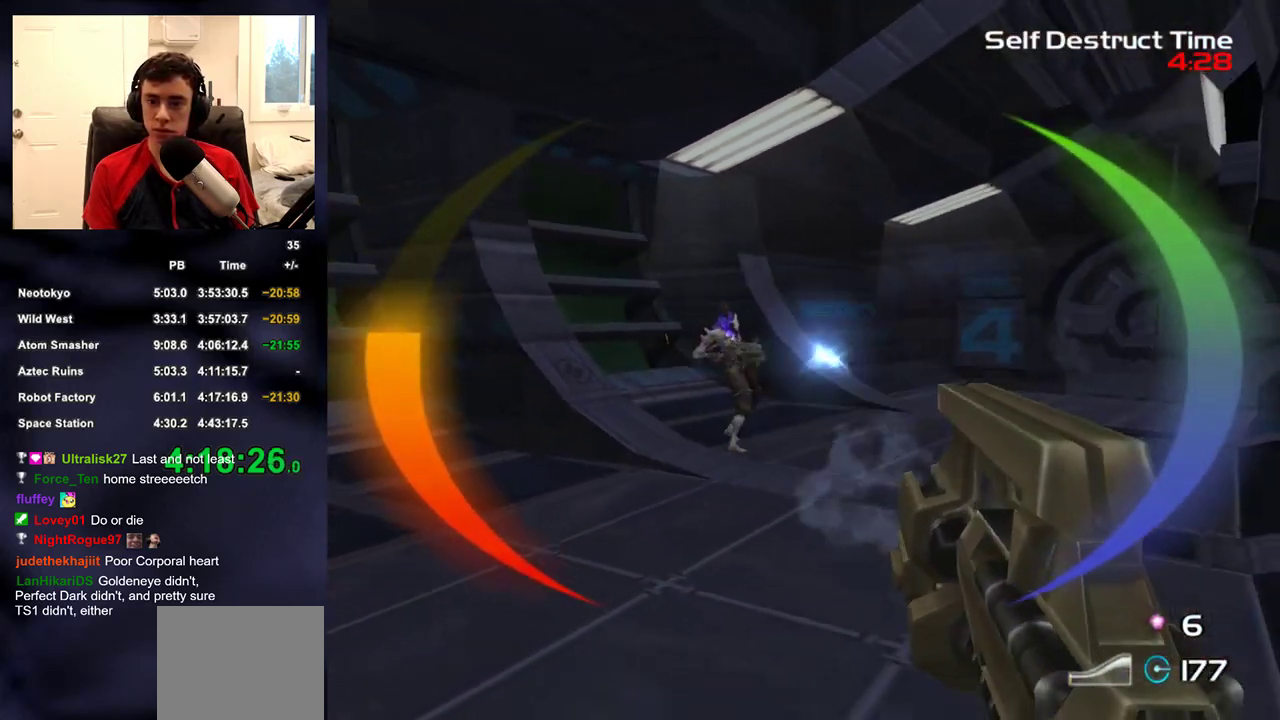
{"buttons": ["R2"], "left_stick": "down", "right_stick": "center", "events": [[100, "left_stick", "down"], [100, "right_stick", "right"], [167, "right_stick", "center"], [400, "right_stick", "right"], [483, "right_stick", "center"]]}
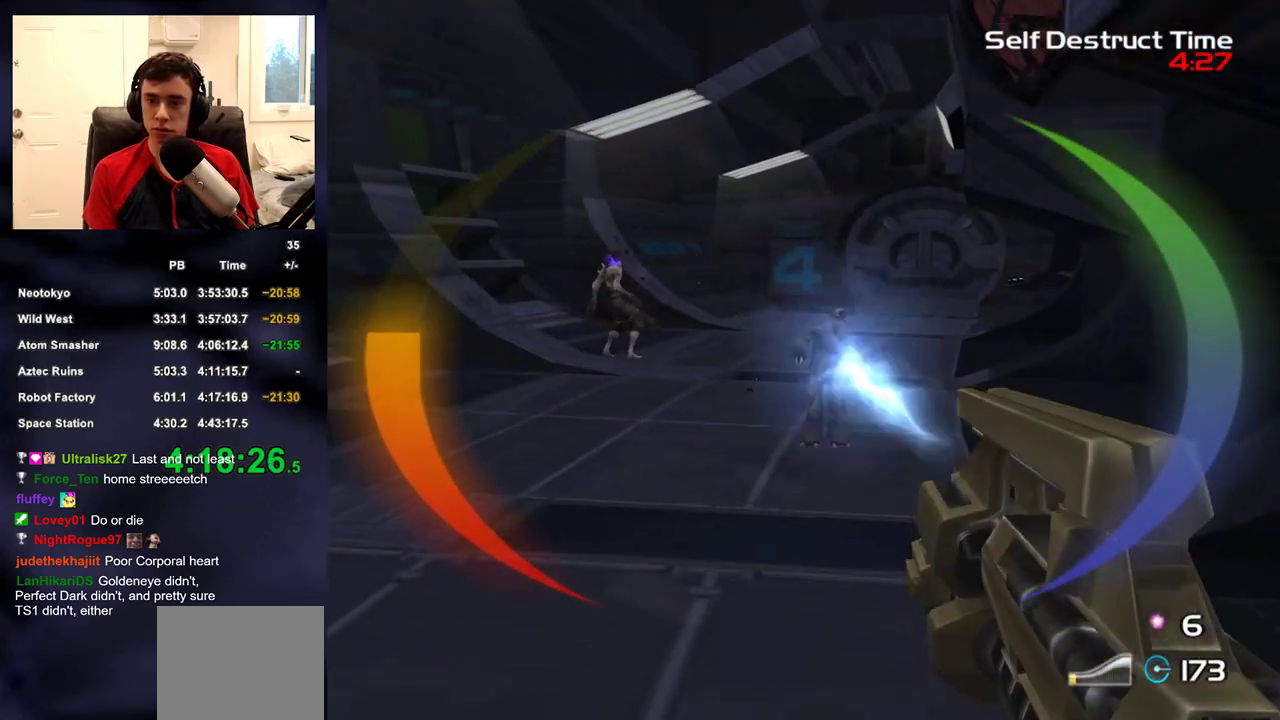
{"buttons": ["R2"], "left_stick": "down-right", "right_stick": "center", "events": [[150, "left_stick", "down-right"], [150, "right_stick", "up"], [200, "right_stick", "center"], [383, "right_stick", "up-left"], [450, "right_stick", "center"]]}
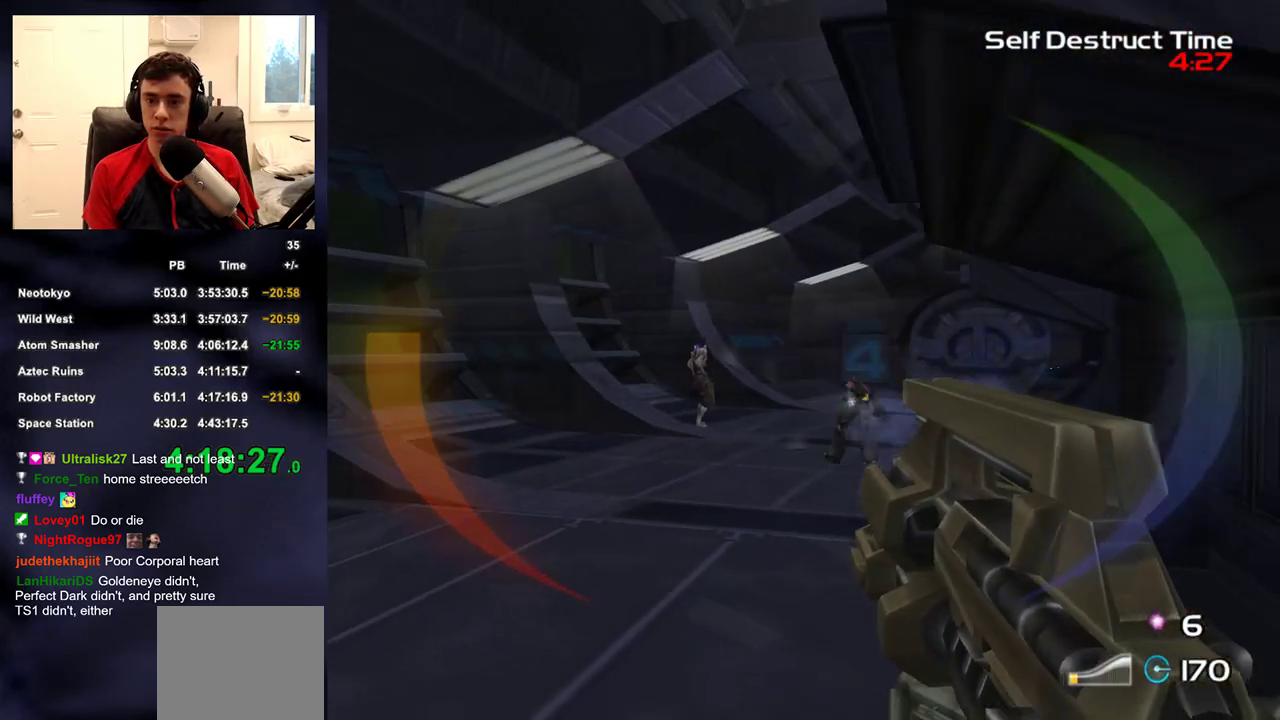
{"buttons": [], "left_stick": "down-right", "right_stick": "down", "events": [[217, "right_stick", "left"], [300, "right_stick", "center"], [450, "R2", "up"], [483, "right_stick", "down"]]}
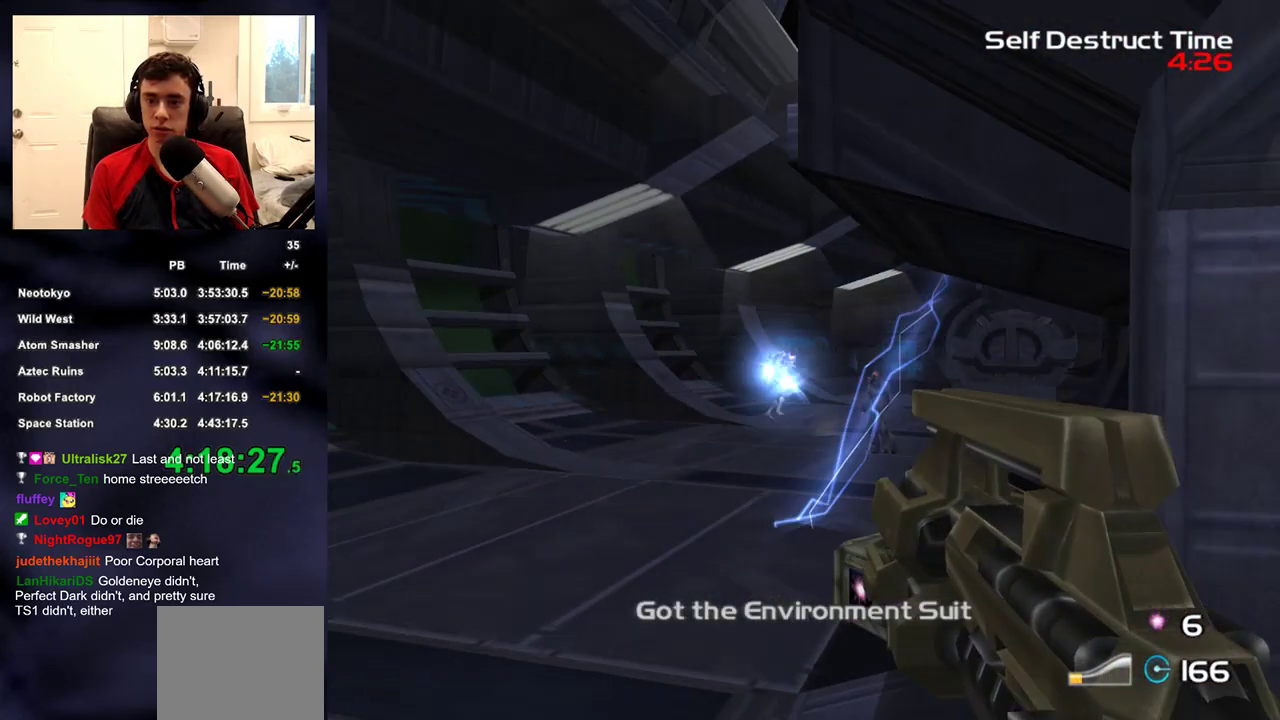
{"buttons": ["R2"], "left_stick": "up-left", "right_stick": "center", "events": [[67, "left_stick", "down-left"], [117, "left_stick", "left"], [150, "R2", "down"], [150, "right_stick", "center"], [217, "left_stick", "up-left"], [250, "right_stick", "right"], [333, "right_stick", "center"]]}
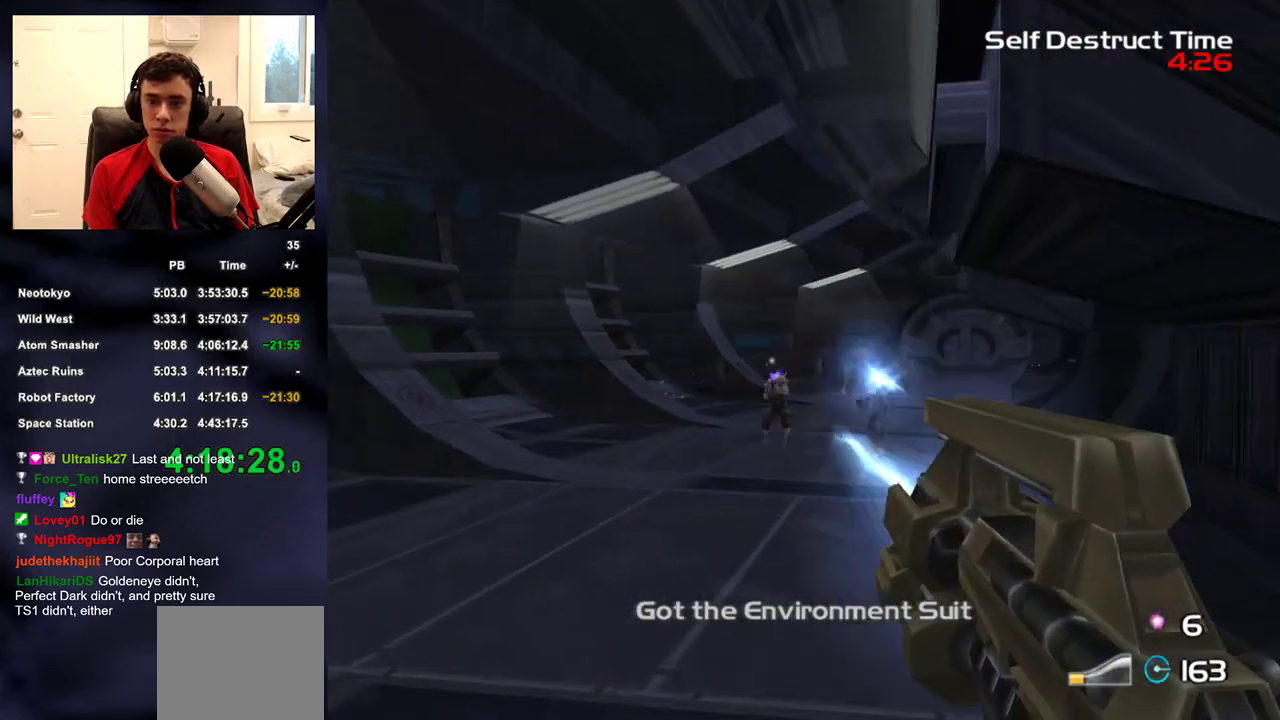
{"buttons": [], "left_stick": "up-right", "right_stick": "center", "events": [[50, "left_stick", "up"], [250, "left_stick", "up-right"], [417, "R2", "up"]]}
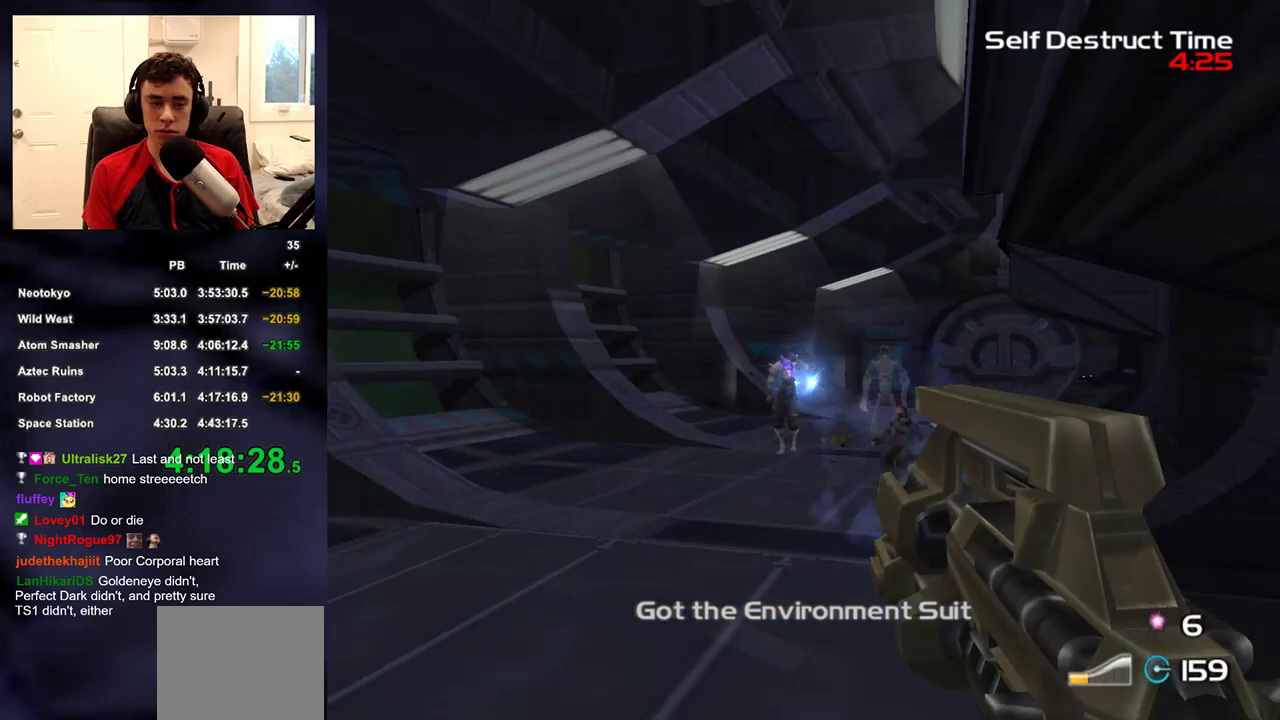
{"buttons": ["R2"], "left_stick": "up-left", "right_stick": "right", "events": [[383, "left_stick", "up-left"], [433, "right_stick", "right"], [450, "R2", "down"]]}
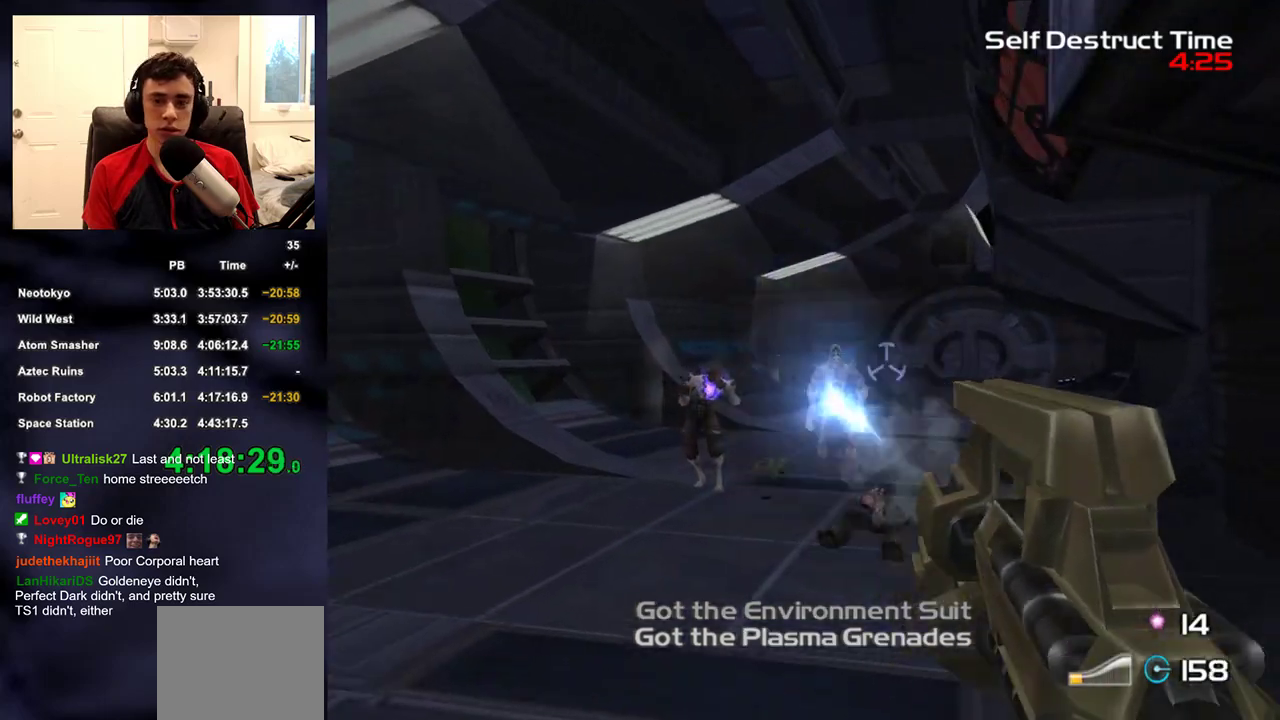
{"buttons": ["L2", "R2"], "left_stick": "up", "right_stick": "right", "events": [[17, "L2", "down"], [33, "left_stick", "up"]]}
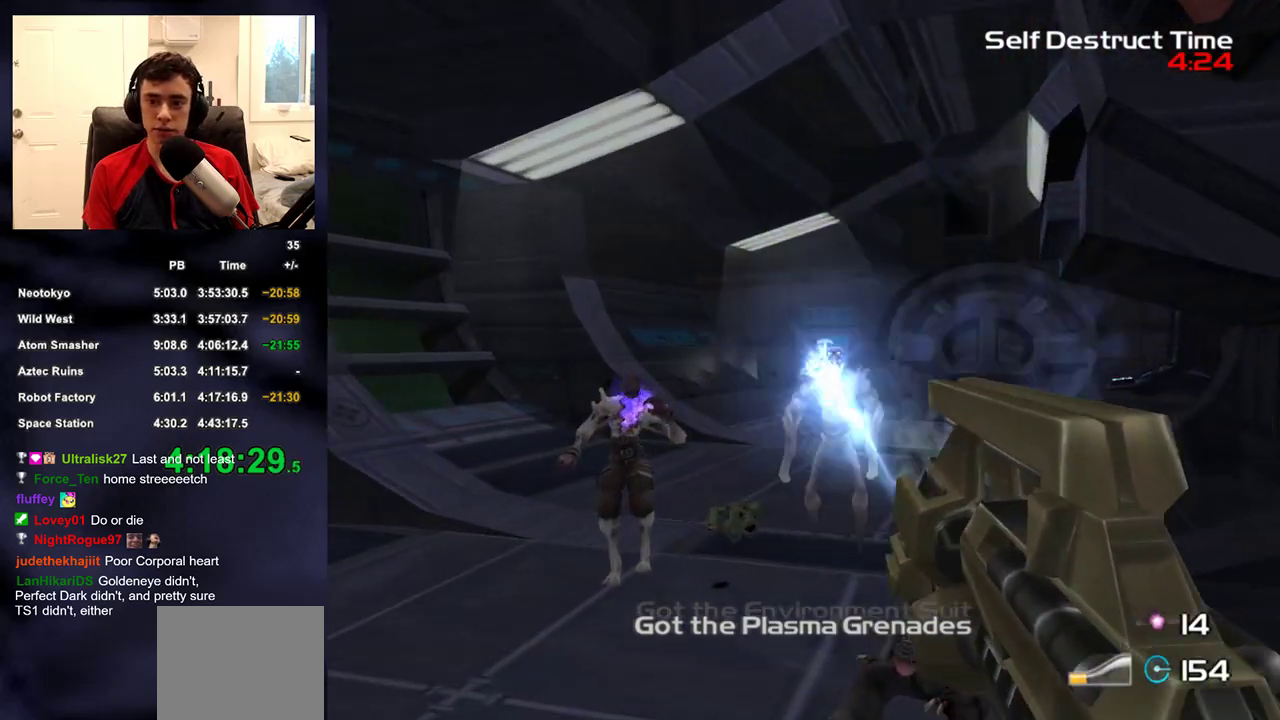
{"buttons": ["L2", "R2"], "left_stick": "up", "right_stick": "down-right", "events": [[300, "right_stick", "down-right"]]}
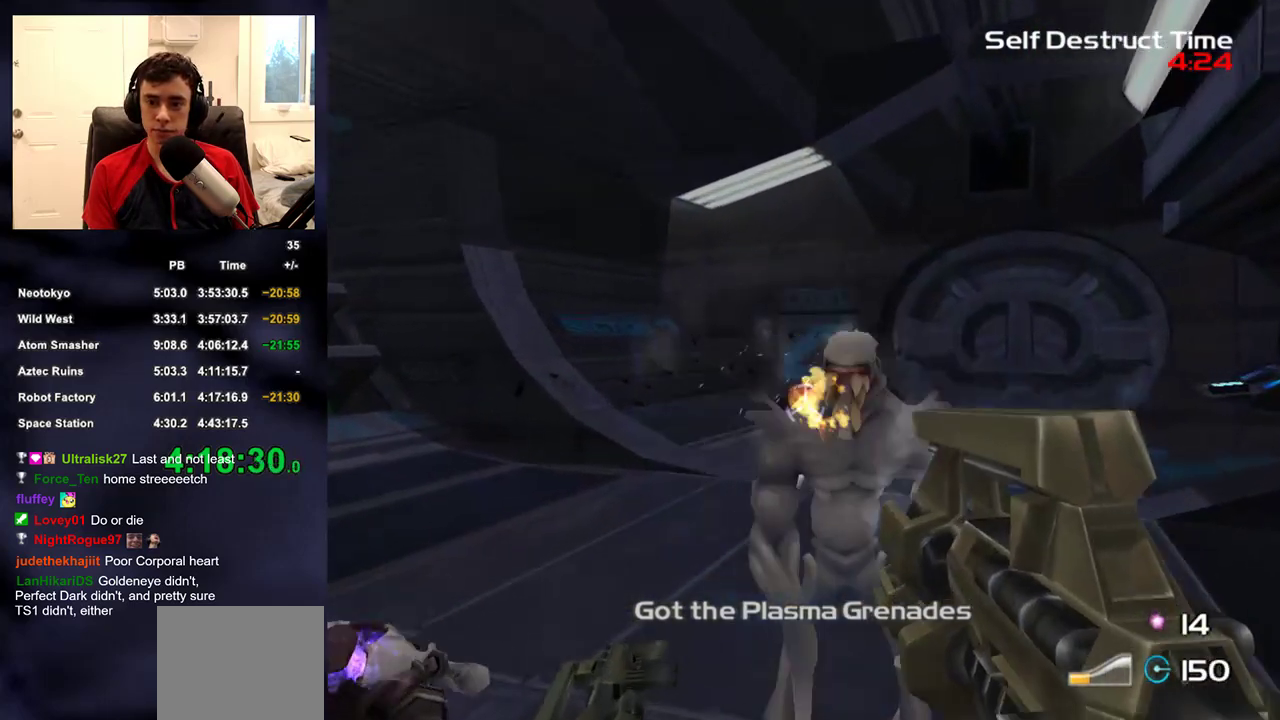
{"buttons": [], "left_stick": "up", "right_stick": "center", "events": [[133, "left_stick", "up-left"], [200, "L2", "up"], [300, "R2", "up"], [367, "right_stick", "left"], [450, "left_stick", "up"], [450, "right_stick", "center"]]}
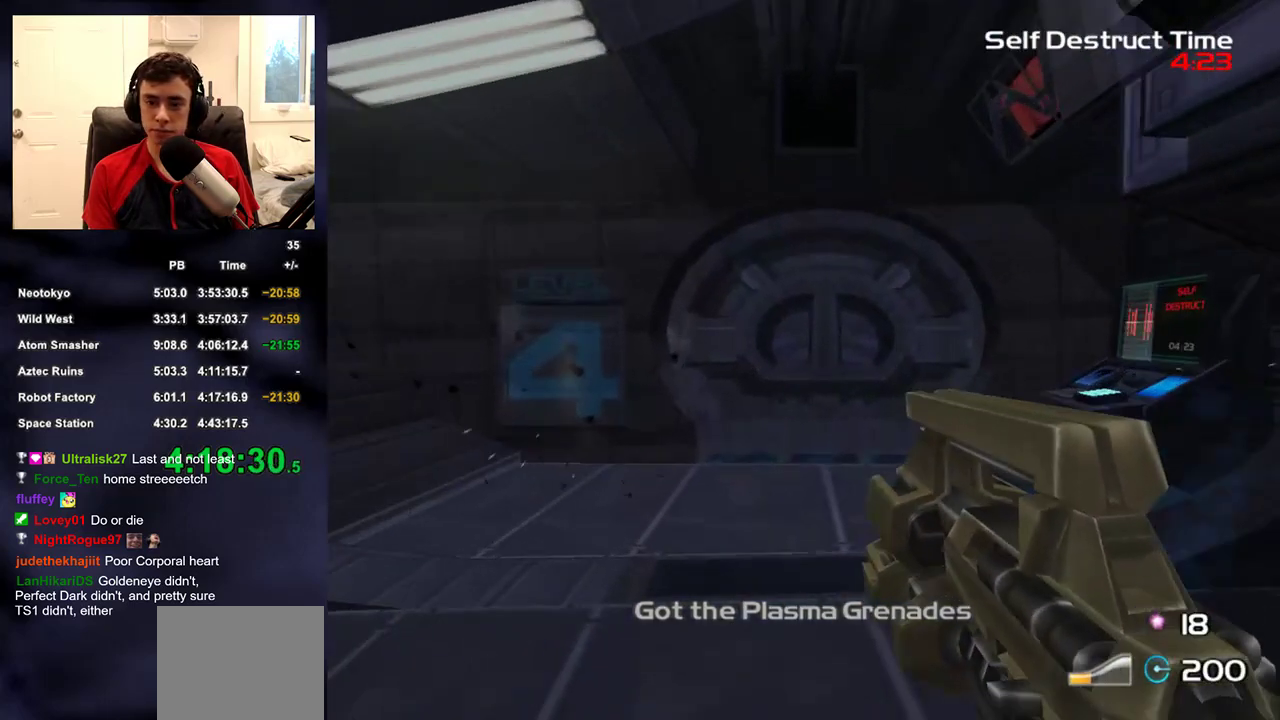
{"buttons": [], "left_stick": "up", "right_stick": "center", "events": []}